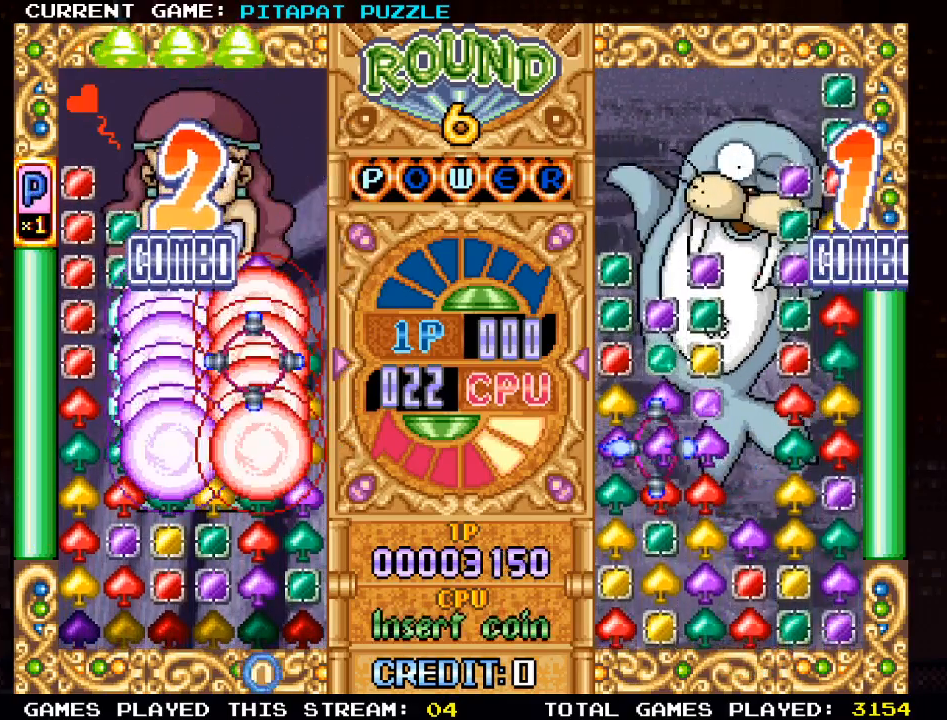
Gameplay with a controller (arcade stick); each line is a JSON object with the inputs held at the frame after it. "events" lists button and stick changes between this image and that frame as [ms after this image, input, new state], when the widget could be followed in between. Not read: L3 R3.
{"buttons": [], "left_stick": "center", "events": [[17, "left_stick", "center"], [117, "left_stick", "left"], [217, "left_stick", "center"]]}
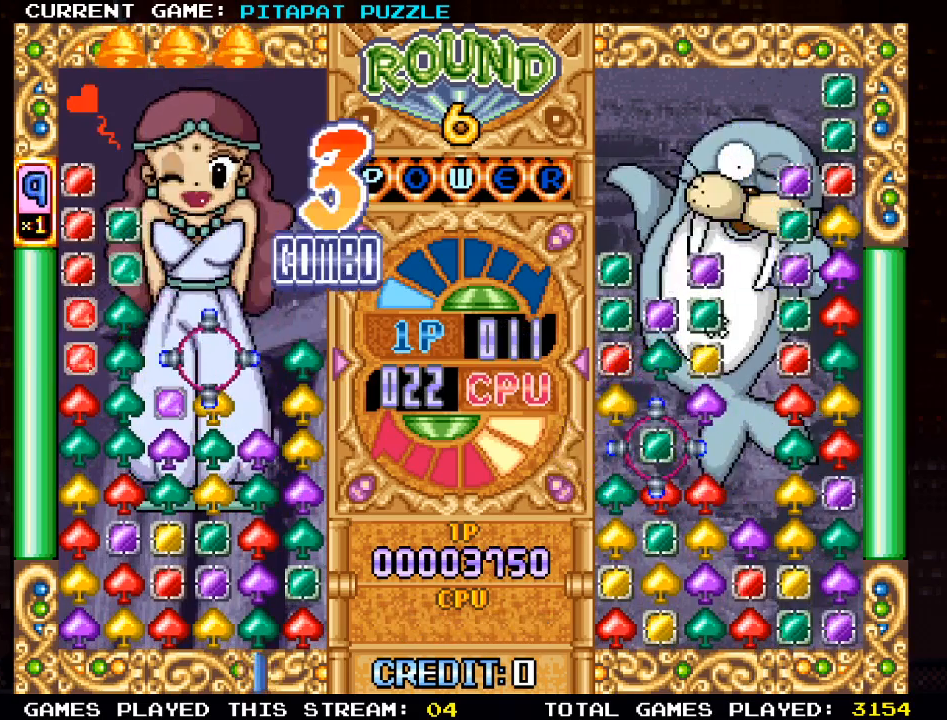
{"buttons": [], "left_stick": "left", "events": [[167, "left_stick", "down"], [250, "left_stick", "center"], [433, "left_stick", "left"]]}
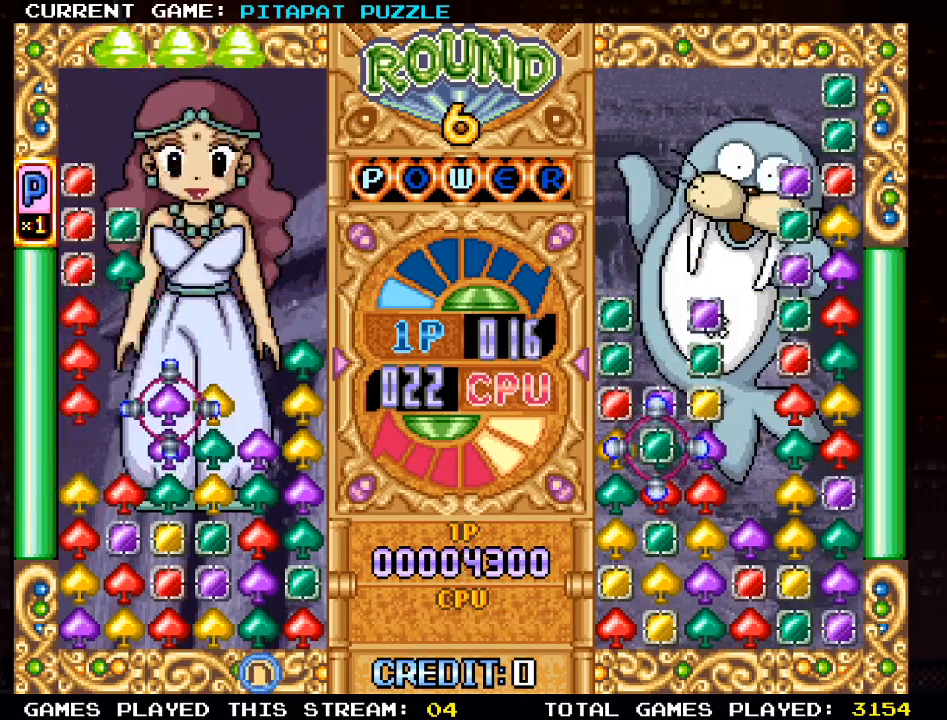
{"buttons": [], "left_stick": "center", "events": [[50, "left_stick", "center"], [200, "left_stick", "down"], [333, "left_stick", "center"]]}
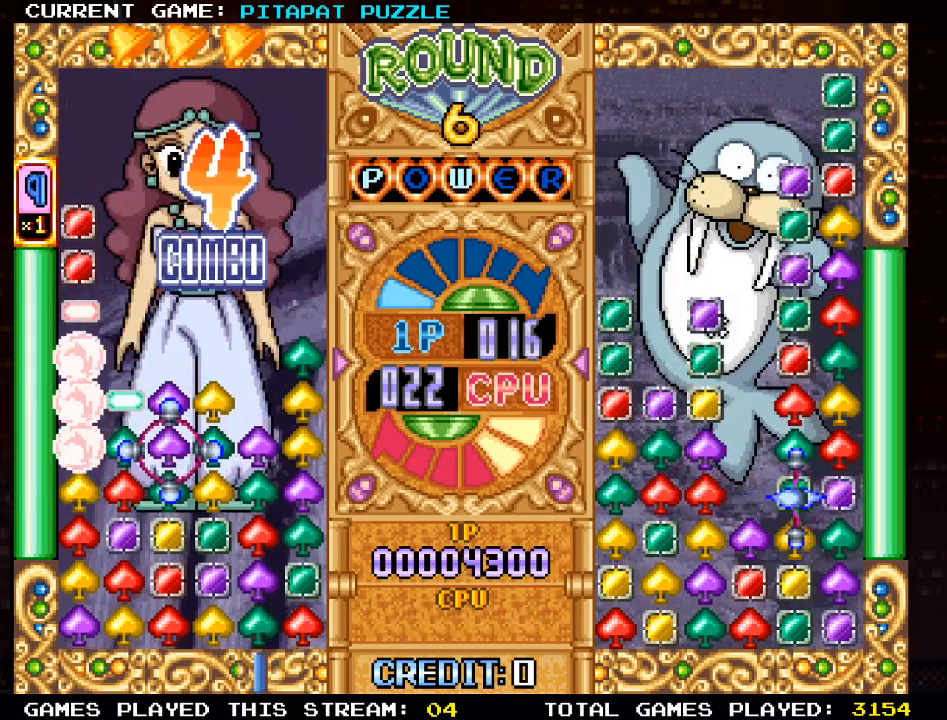
{"buttons": [], "left_stick": "center", "events": []}
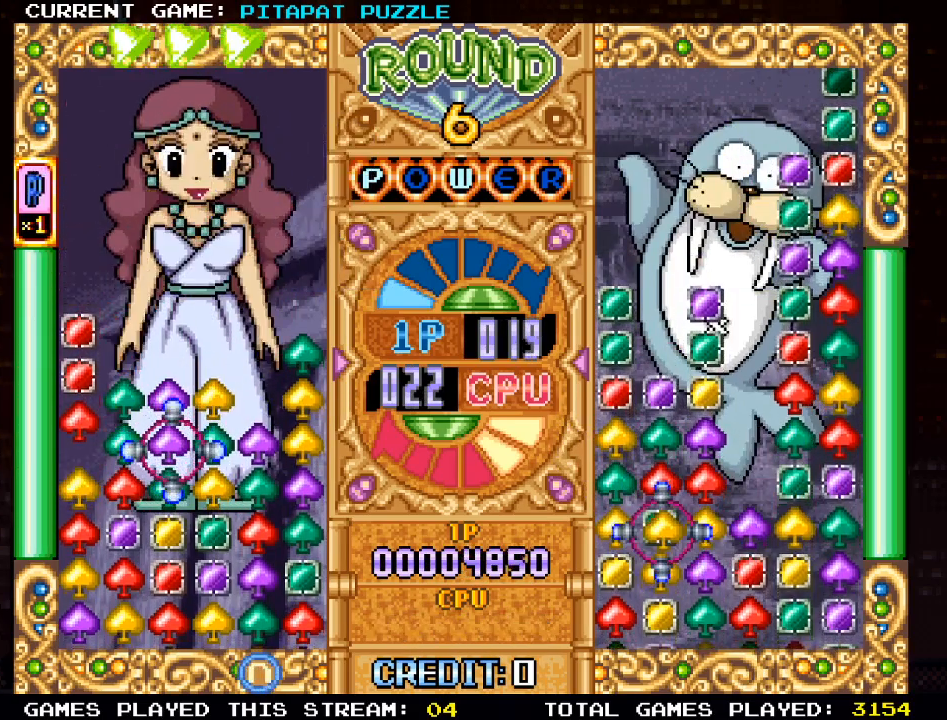
{"buttons": [], "left_stick": "up", "events": [[33, "left_stick", "down"], [167, "left_stick", "center"], [500, "left_stick", "up"]]}
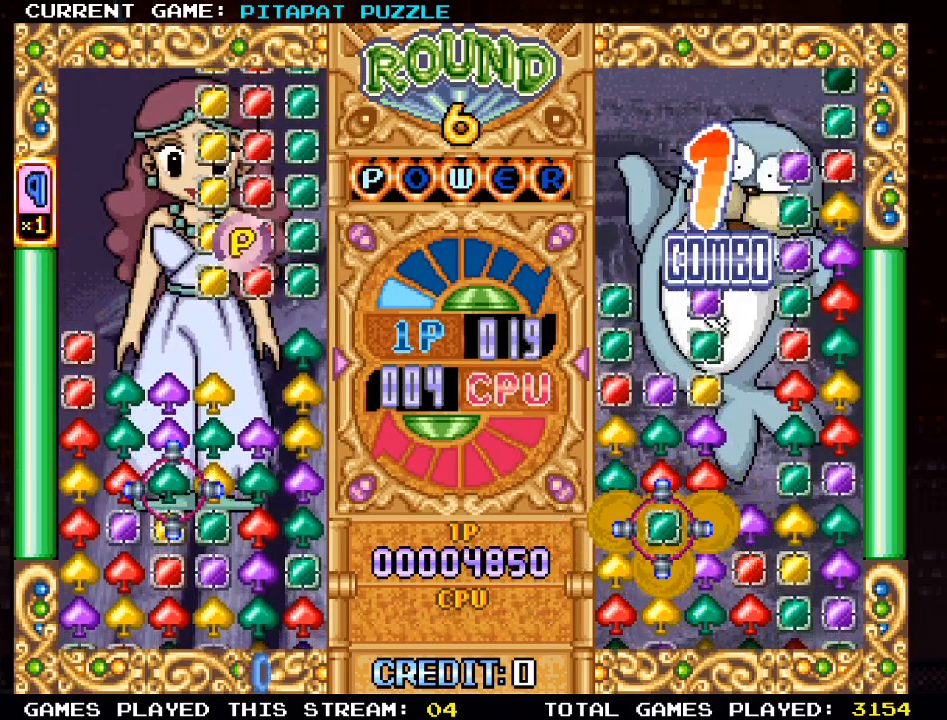
{"buttons": ["SQUARE"], "left_stick": "center", "events": [[100, "left_stick", "center"], [167, "left_stick", "left"], [250, "left_stick", "center"], [317, "left_stick", "down"], [417, "left_stick", "center"], [467, "SQUARE", "down"]]}
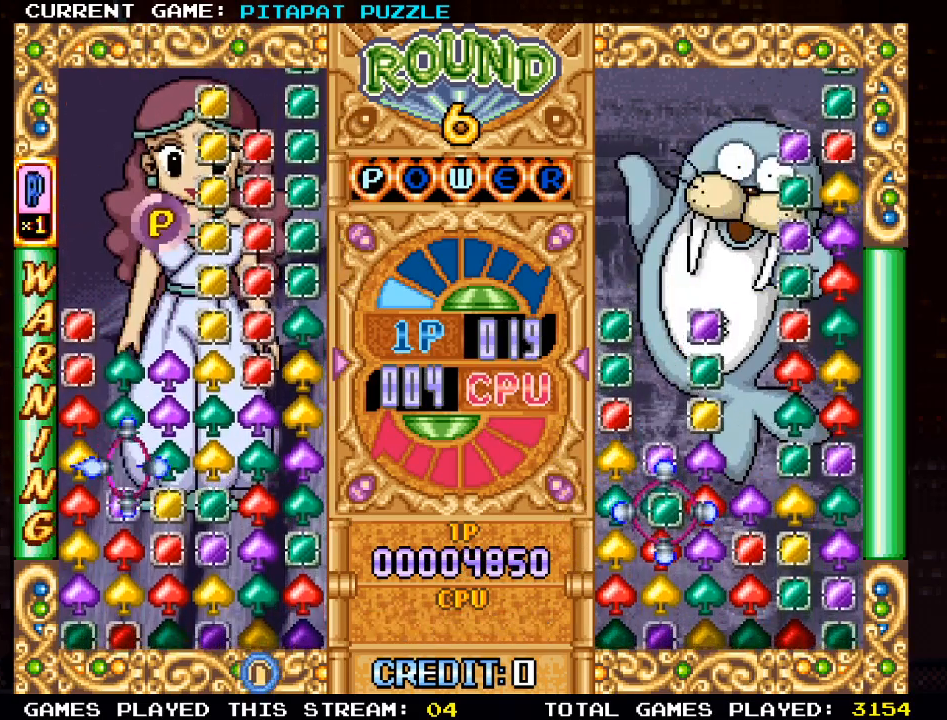
{"buttons": [], "left_stick": "up", "events": [[67, "SQUARE", "up"], [100, "left_stick", "up"], [200, "left_stick", "center"], [300, "left_stick", "up"], [400, "left_stick", "center"], [467, "left_stick", "up"]]}
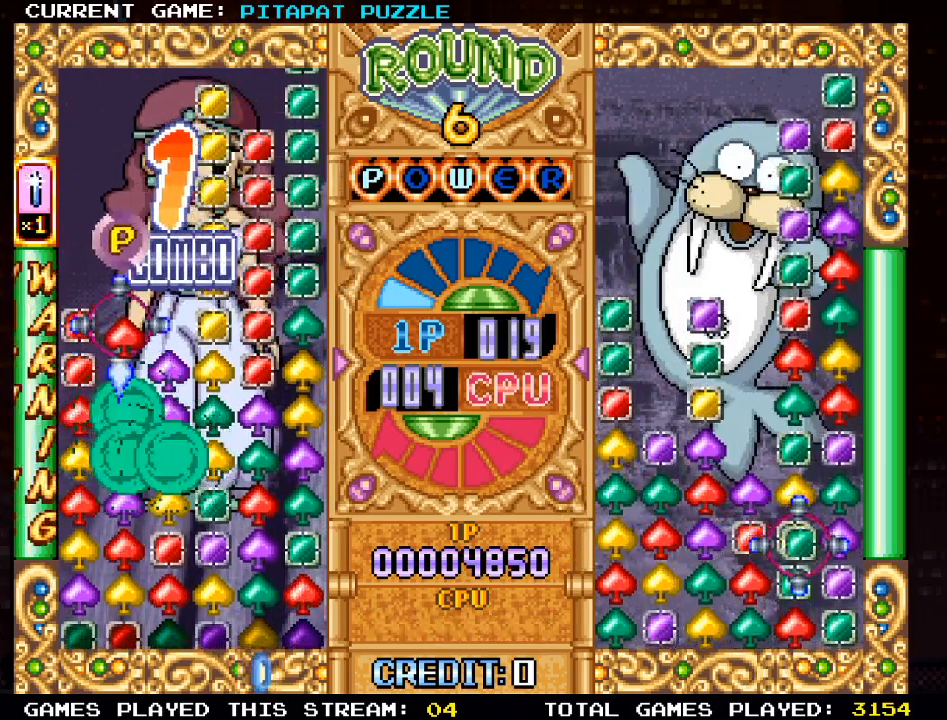
{"buttons": [], "left_stick": "down", "events": [[67, "left_stick", "center"], [183, "left_stick", "right"], [317, "left_stick", "center"], [467, "left_stick", "down"]]}
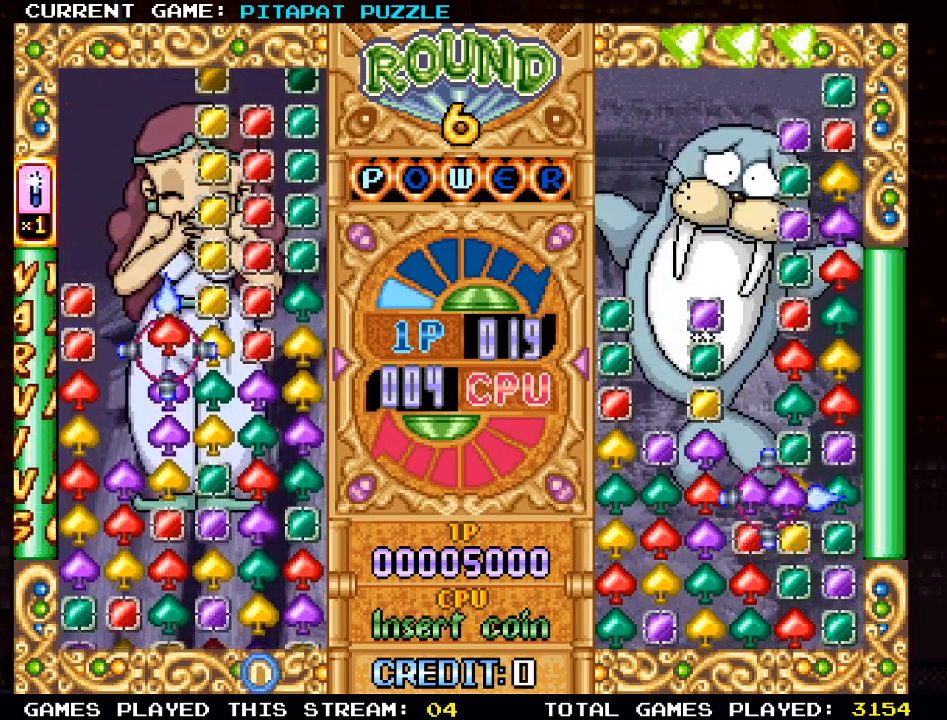
{"buttons": [], "left_stick": "down", "events": [[67, "left_stick", "center"], [300, "left_stick", "down"], [400, "left_stick", "center"], [483, "left_stick", "down"]]}
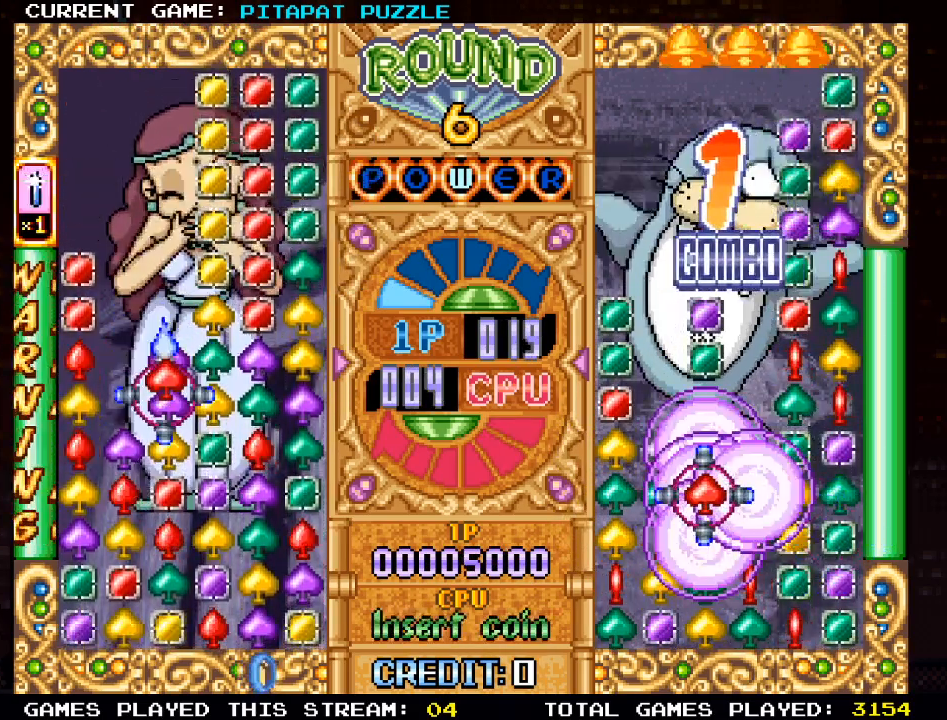
{"buttons": [], "left_stick": "center", "events": [[83, "left_stick", "center"], [183, "left_stick", "left"], [300, "left_stick", "center"], [367, "SQUARE", "down"], [450, "SQUARE", "up"]]}
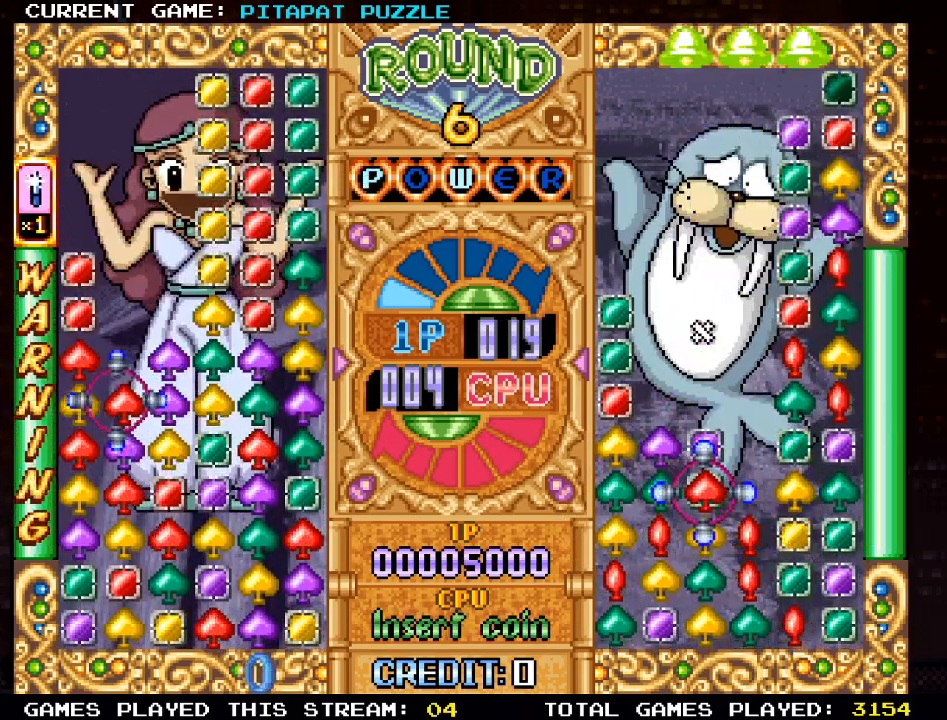
{"buttons": ["SQUARE"], "left_stick": "center", "events": [[83, "left_stick", "down"], [167, "left_stick", "center"], [233, "SQUARE", "down"], [350, "SQUARE", "up"], [367, "left_stick", "right"], [483, "SQUARE", "down"], [500, "left_stick", "center"]]}
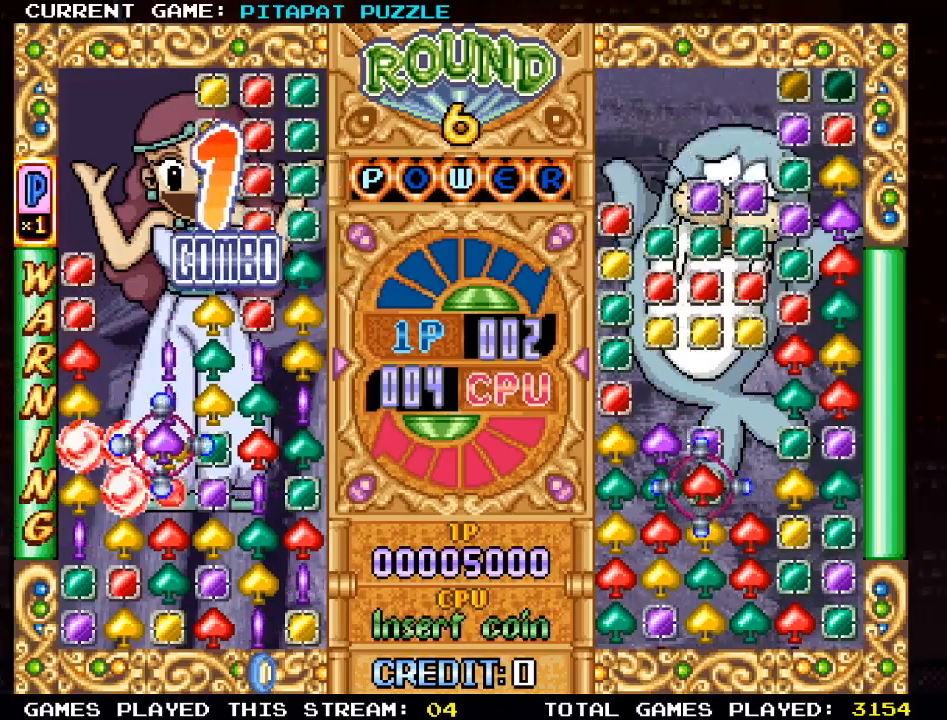
{"buttons": [], "left_stick": "center", "events": [[83, "SQUARE", "up"], [283, "left_stick", "right"], [417, "left_stick", "center"]]}
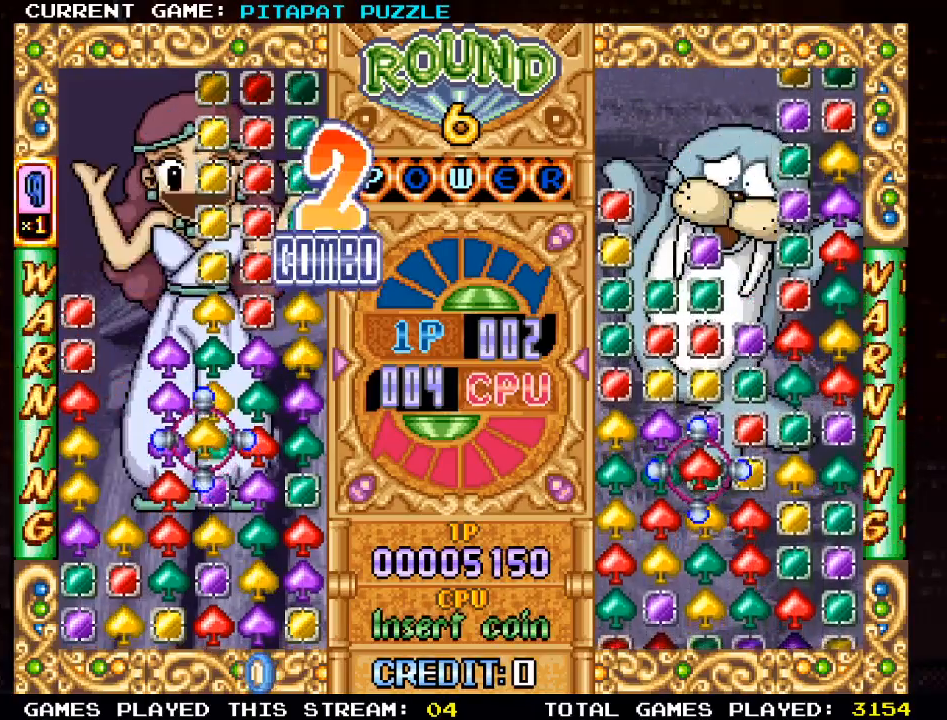
{"buttons": [], "left_stick": "center", "events": [[167, "left_stick", "up"], [283, "left_stick", "center"], [400, "left_stick", "up"], [500, "left_stick", "center"]]}
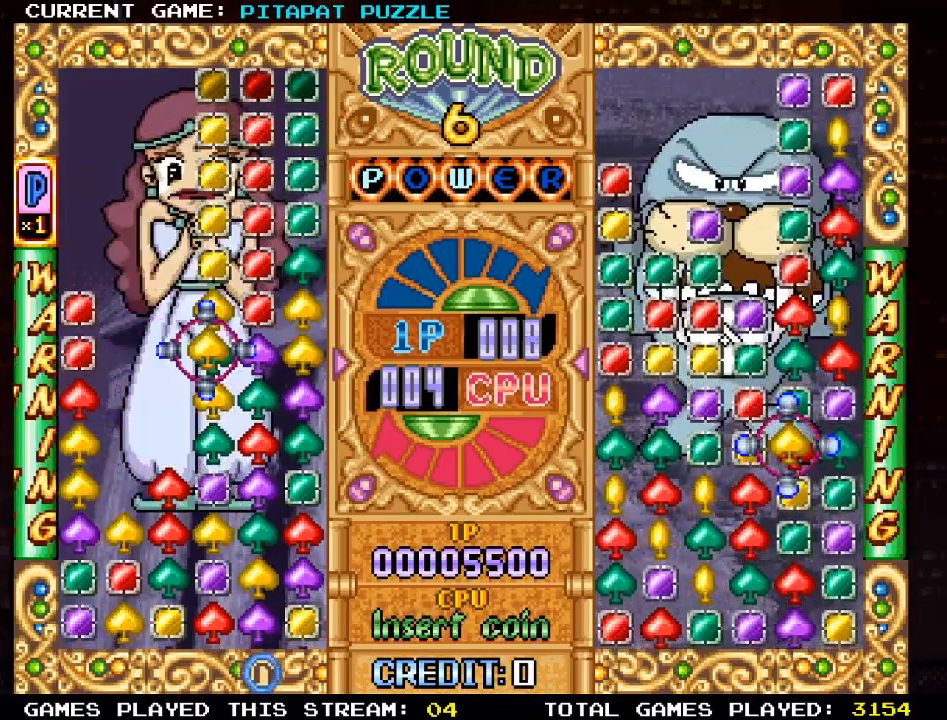
{"buttons": [], "left_stick": "up", "events": [[217, "left_stick", "left"], [267, "left_stick", "center"], [500, "left_stick", "up"]]}
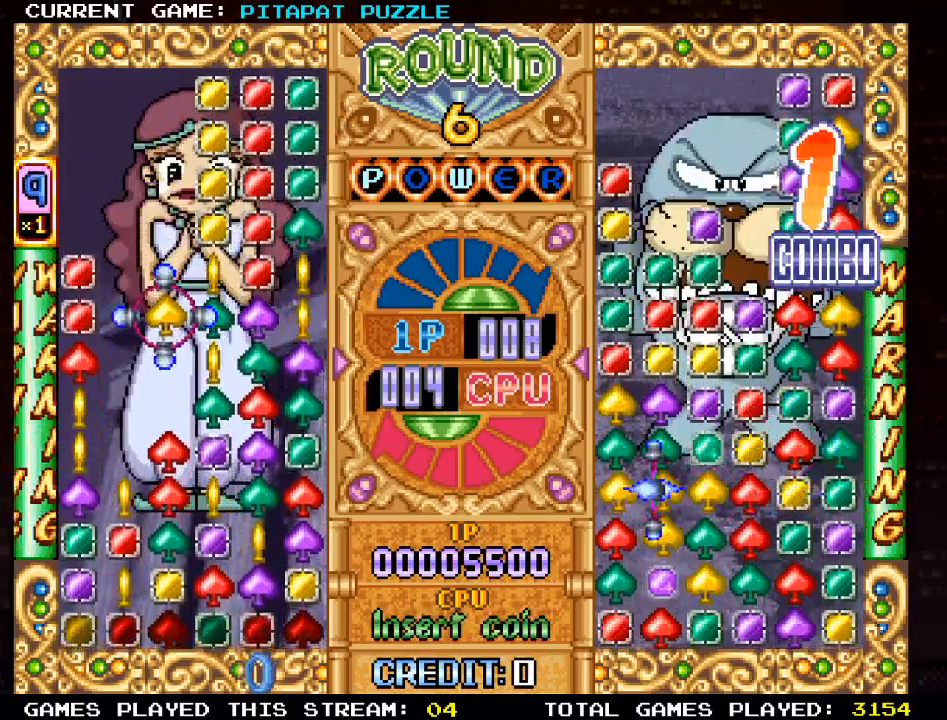
{"buttons": ["SQUARE"], "left_stick": "down", "events": [[117, "left_stick", "center"], [267, "left_stick", "down"], [367, "left_stick", "center"], [417, "SQUARE", "down"], [450, "left_stick", "down"]]}
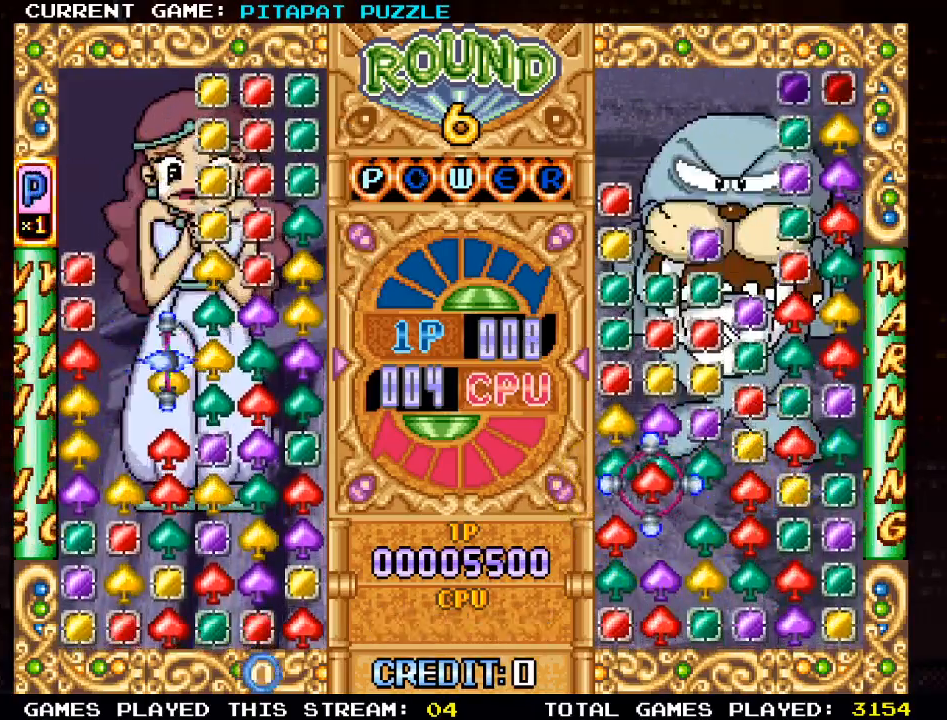
{"buttons": [], "left_stick": "center", "events": [[33, "SQUARE", "up"], [33, "left_stick", "center"], [333, "left_stick", "right"], [467, "left_stick", "center"]]}
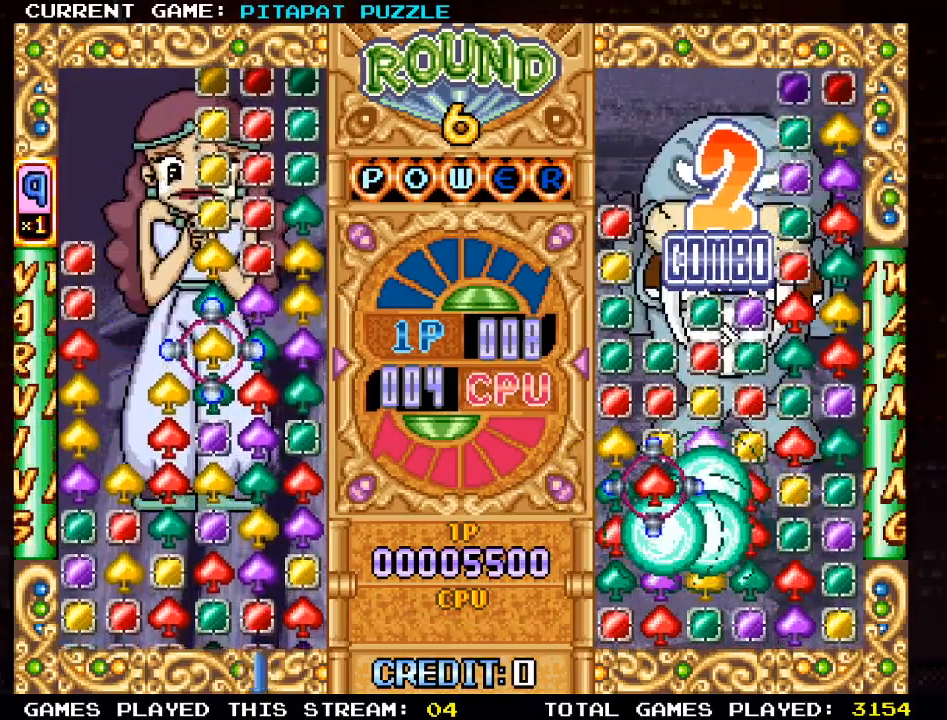
{"buttons": [], "left_stick": "center", "events": [[67, "left_stick", "right"], [133, "SQUARE", "down"], [150, "left_stick", "center"], [233, "SQUARE", "up"], [300, "left_stick", "left"], [400, "SQUARE", "down"], [417, "left_stick", "center"], [500, "SQUARE", "up"]]}
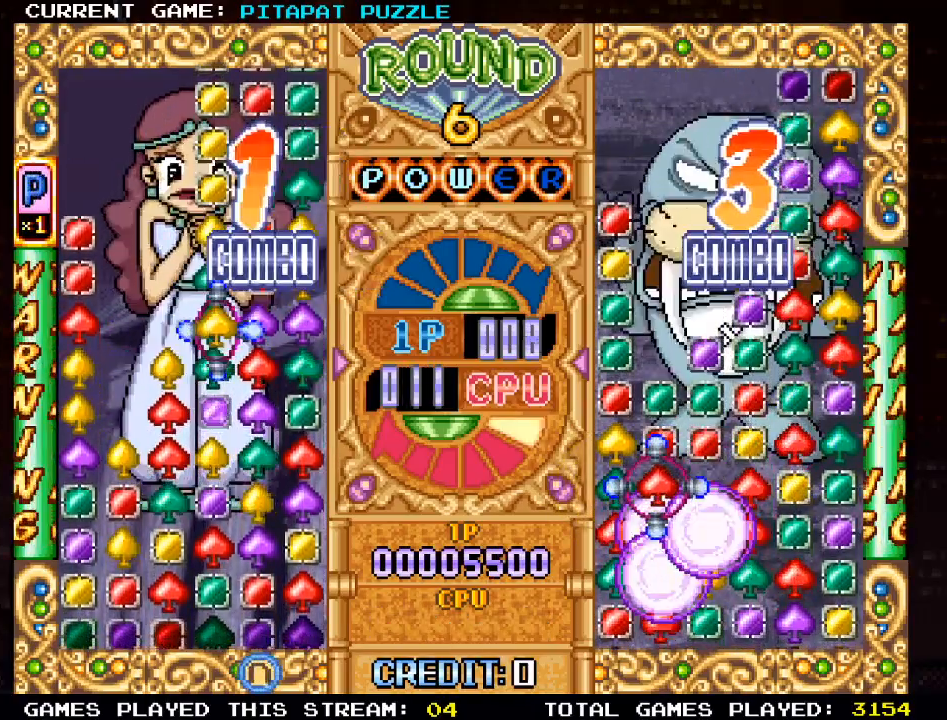
{"buttons": [], "left_stick": "down", "events": [[200, "left_stick", "down"], [317, "left_stick", "center"], [450, "left_stick", "down"]]}
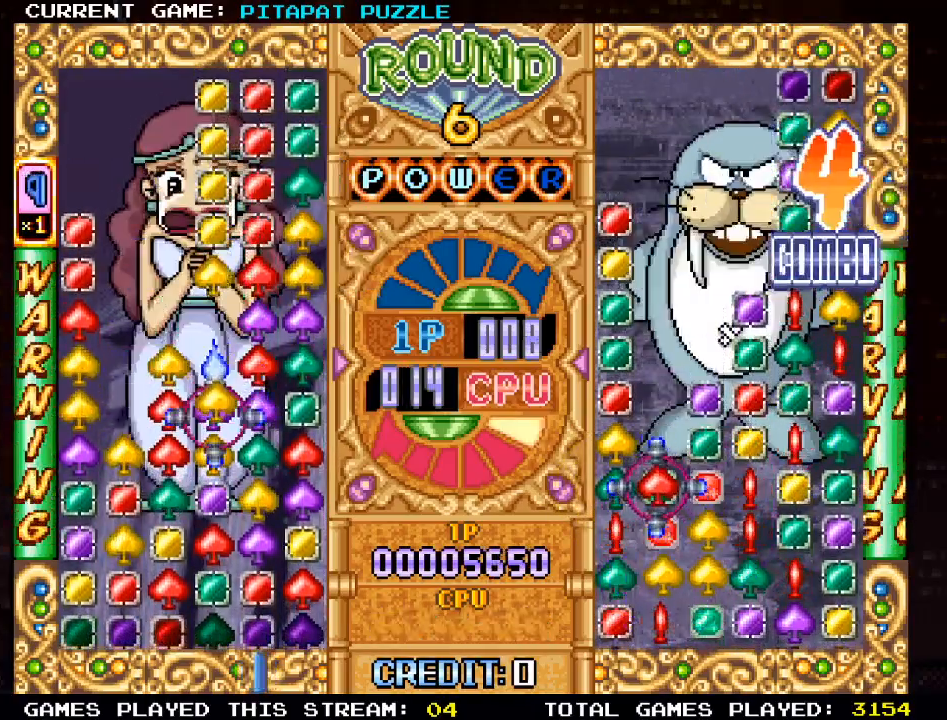
{"buttons": [], "left_stick": "up", "events": [[50, "left_stick", "center"], [433, "left_stick", "up"]]}
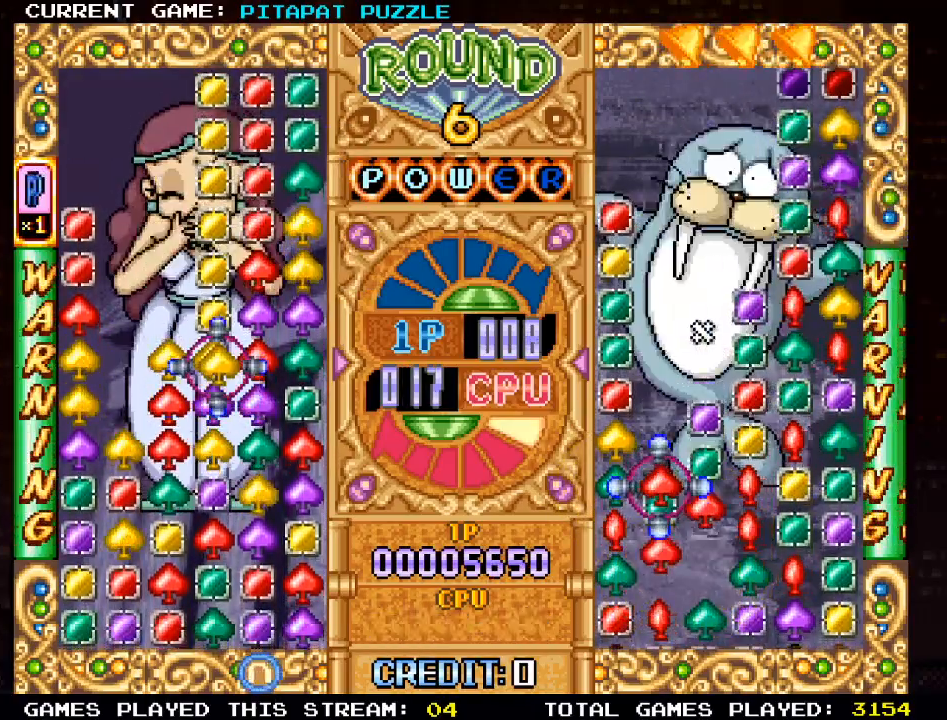
{"buttons": [], "left_stick": "center", "events": [[50, "left_stick", "center"], [167, "left_stick", "up"], [233, "left_stick", "center"], [333, "left_stick", "left"], [433, "left_stick", "center"]]}
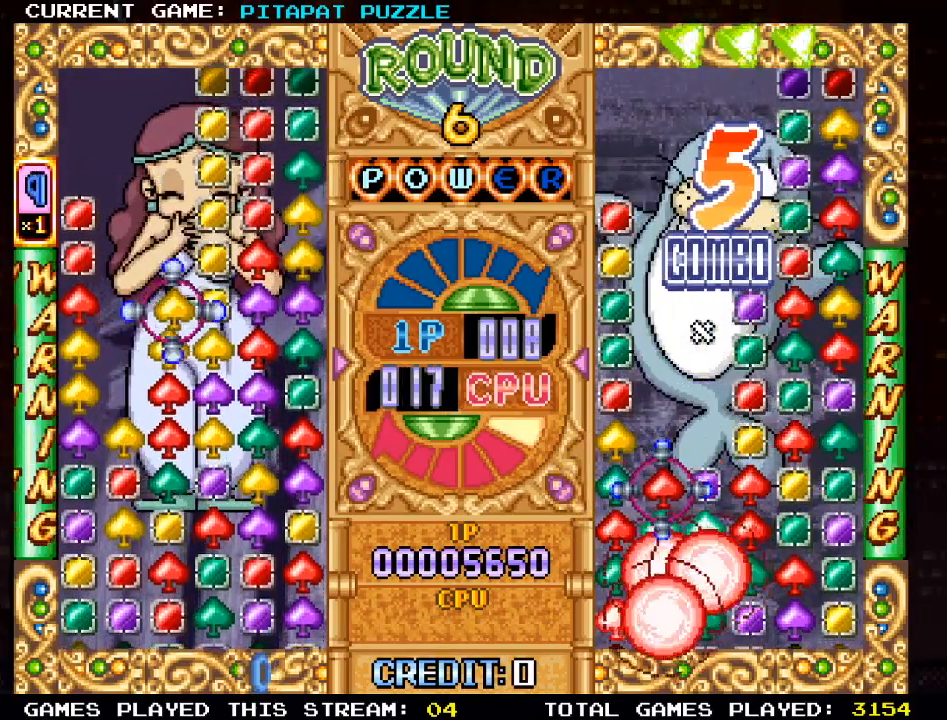
{"buttons": [], "left_stick": "center", "events": [[17, "left_stick", "left"], [83, "left_stick", "center"], [133, "left_stick", "right"], [233, "left_stick", "center"], [267, "SQUARE", "down"], [350, "SQUARE", "up"]]}
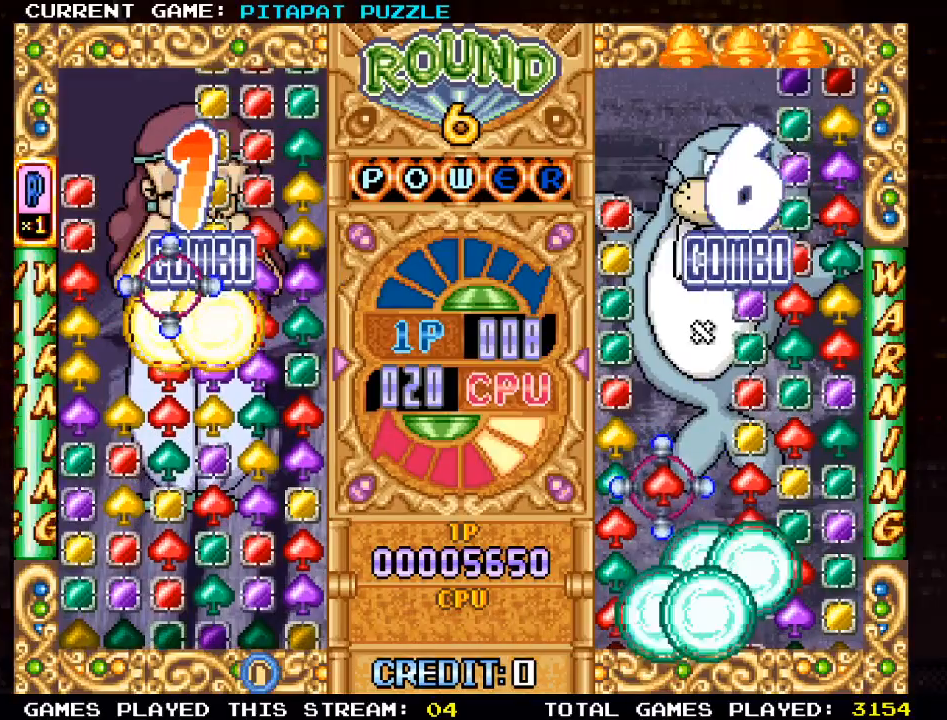
{"buttons": [], "left_stick": "center", "events": [[33, "left_stick", "down"], [133, "left_stick", "center"], [283, "left_stick", "right"], [400, "left_stick", "center"]]}
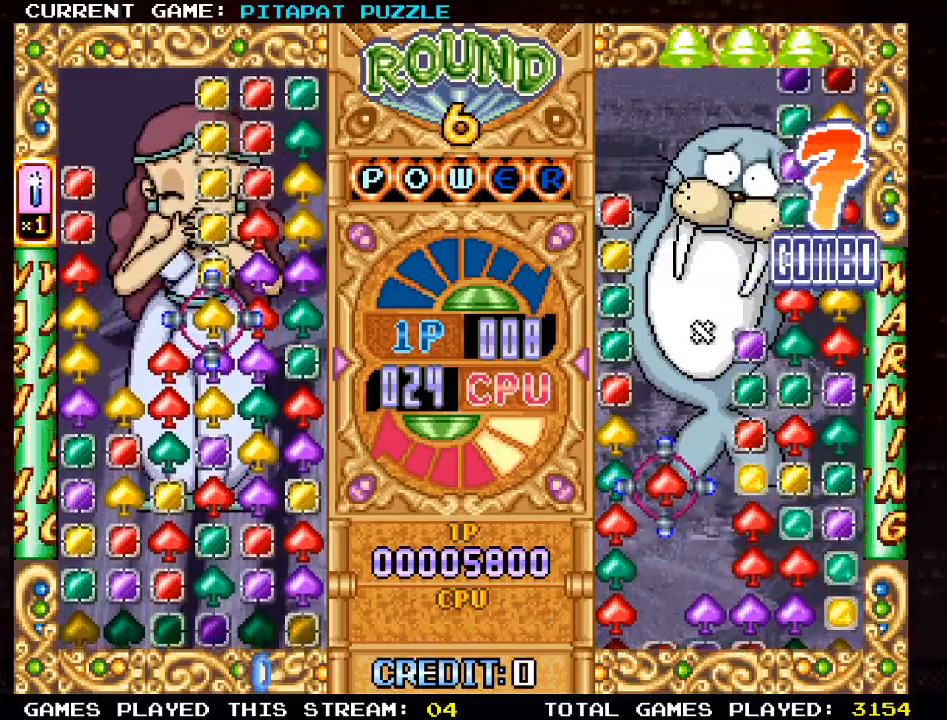
{"buttons": [], "left_stick": "right", "events": [[83, "left_stick", "down"], [183, "left_stick", "center"], [417, "left_stick", "right"]]}
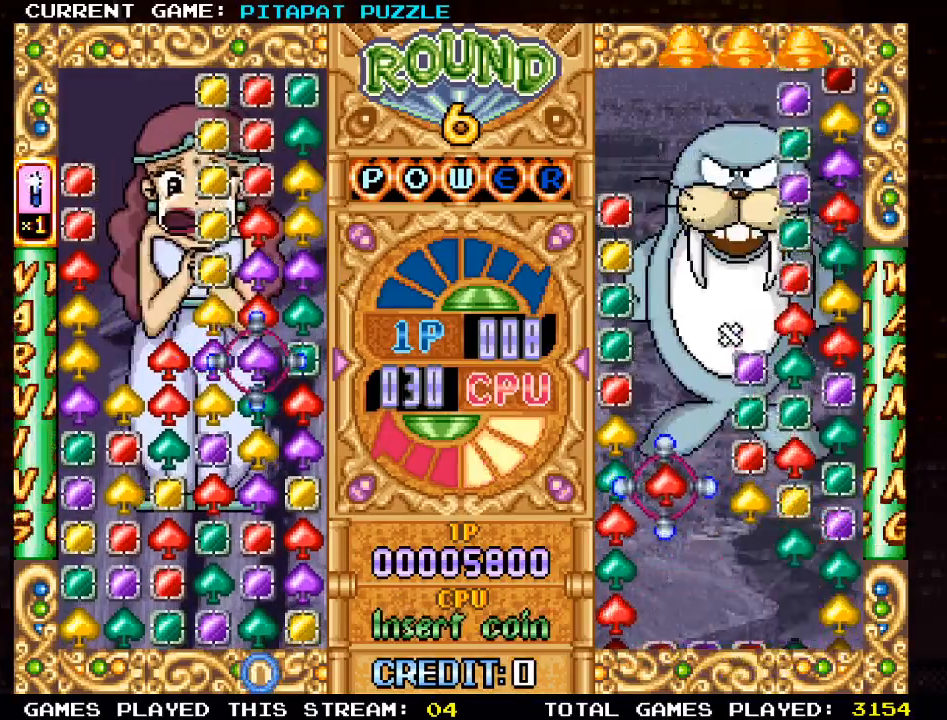
{"buttons": [], "left_stick": "center", "events": [[17, "left_stick", "center"], [250, "SQUARE", "down"], [350, "SQUARE", "up"]]}
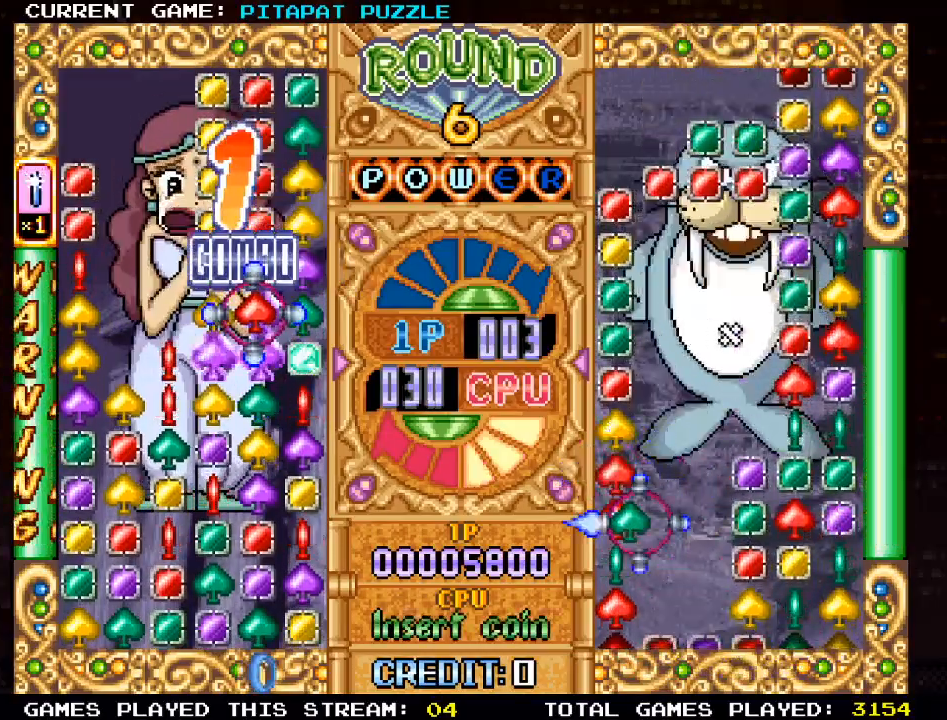
{"buttons": [], "left_stick": "center", "events": [[217, "SQUARE", "down"], [317, "SQUARE", "up"]]}
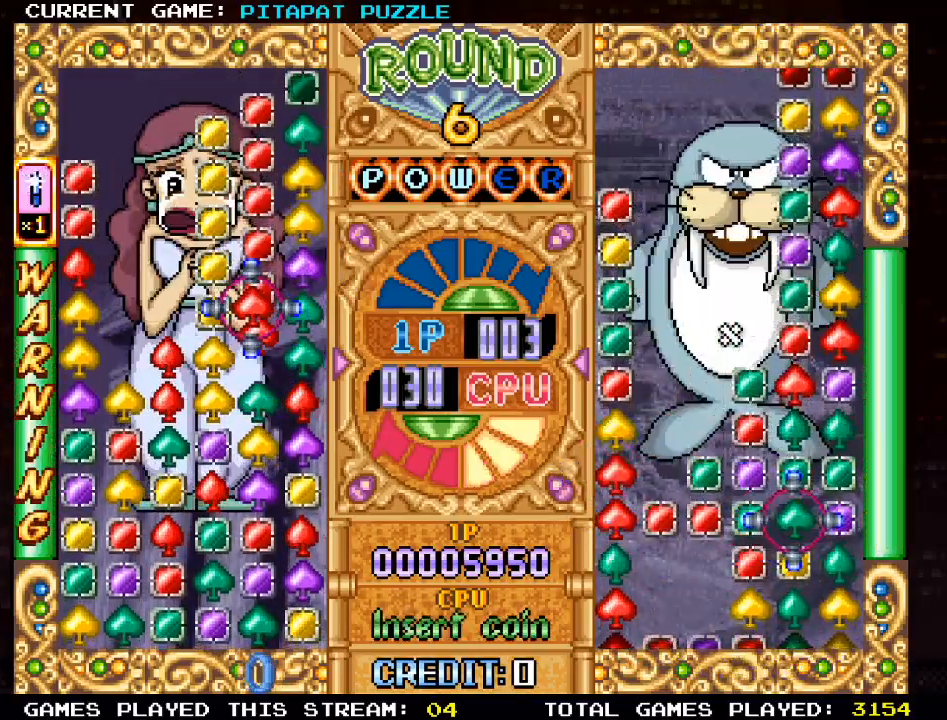
{"buttons": [], "left_stick": "down", "events": [[183, "left_stick", "down"], [267, "left_stick", "center"], [500, "left_stick", "down"]]}
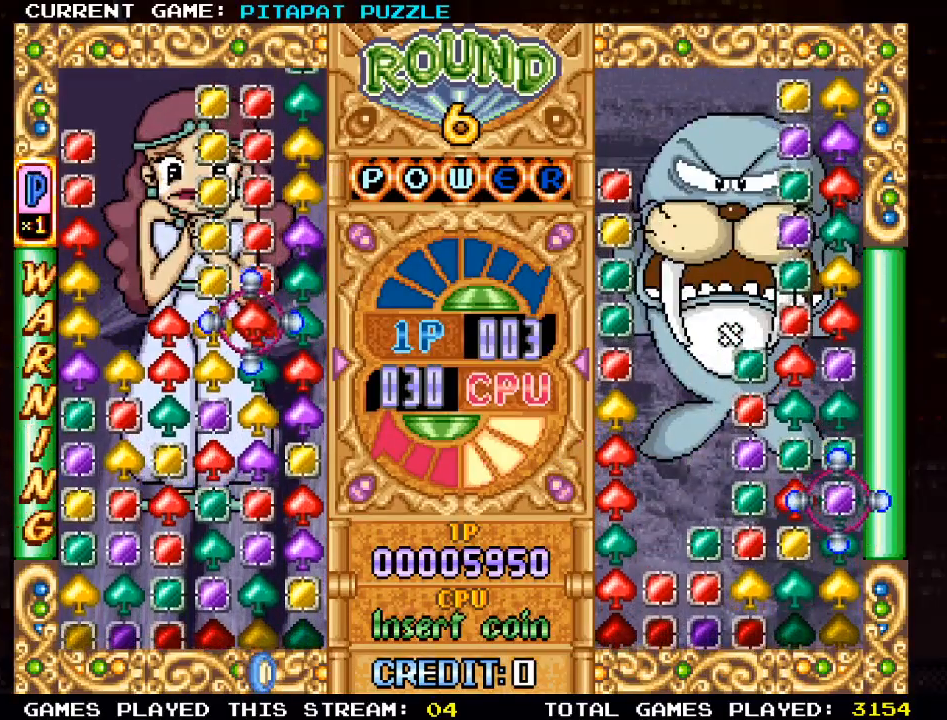
{"buttons": [], "left_stick": "left", "events": [[83, "left_stick", "center"], [233, "SQUARE", "down"], [317, "SQUARE", "up"], [450, "left_stick", "left"]]}
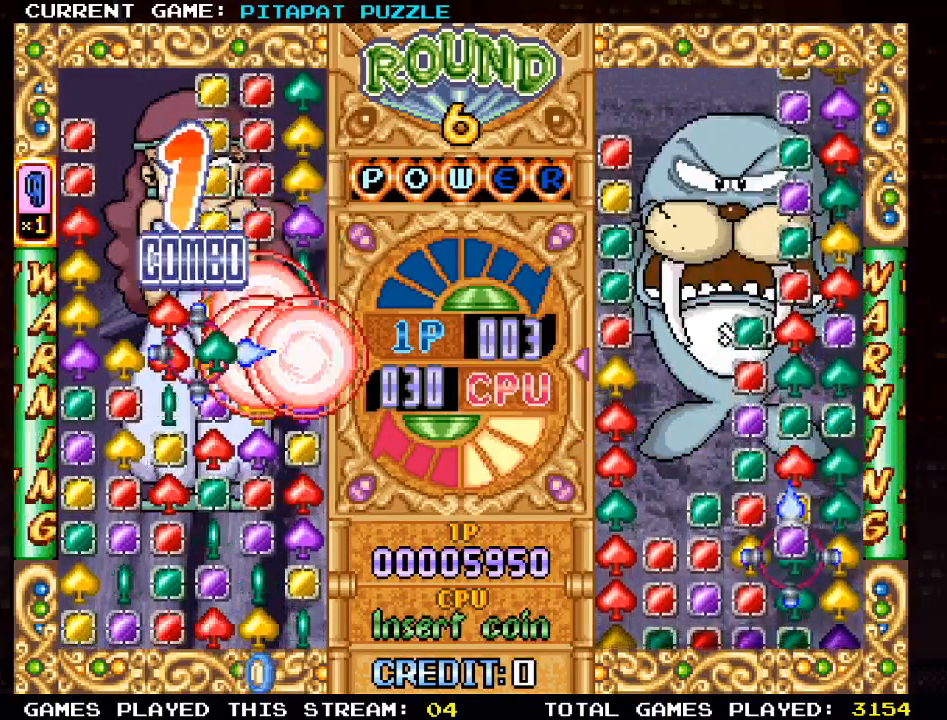
{"buttons": [], "left_stick": "center", "events": [[33, "left_stick", "center"], [150, "left_stick", "left"], [233, "left_stick", "center"], [367, "left_stick", "down"], [483, "left_stick", "center"]]}
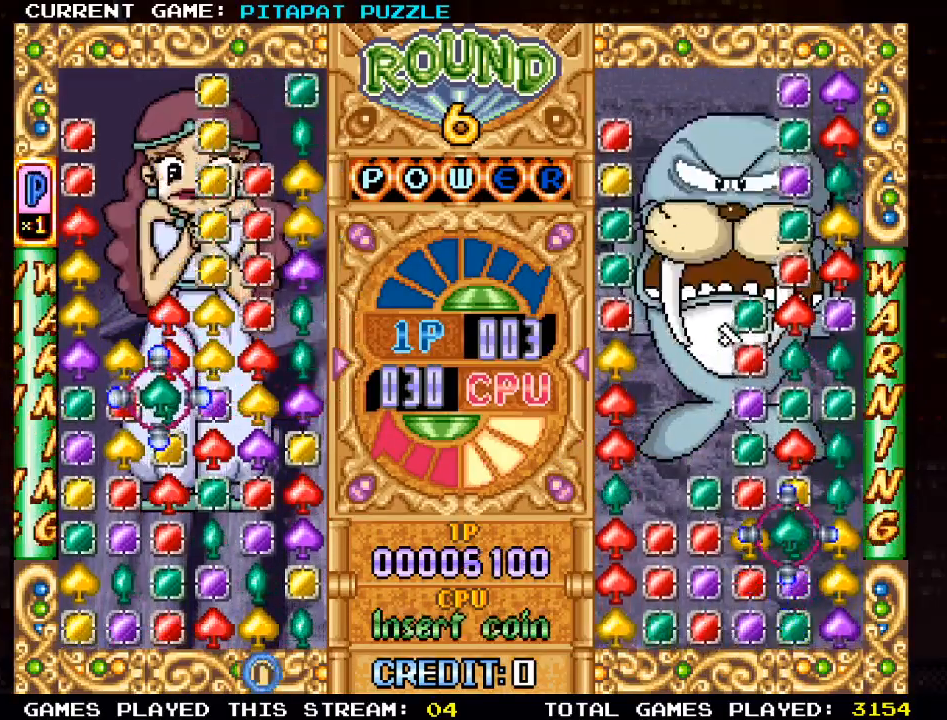
{"buttons": [], "left_stick": "center", "events": [[83, "left_stick", "down"], [183, "left_stick", "center"], [417, "left_stick", "down"], [500, "left_stick", "center"]]}